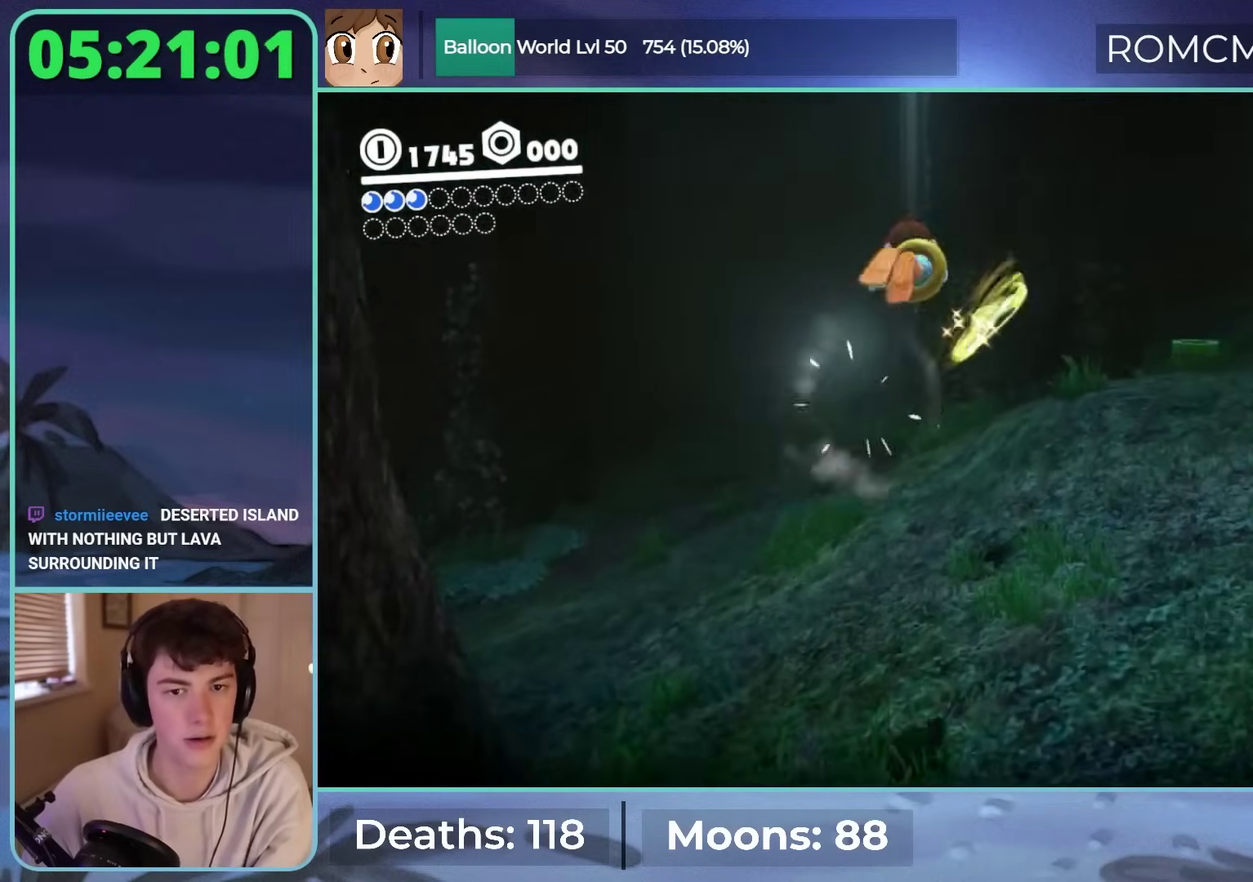
Gameplay with a controller (Nintendo layout); each line is a JSON object with the inputs held at the frame after it. "events" lists button and stick changes between this image and that frame as [ms after this image, input, new state], when the widget could be followed in between. Not read: L3 R3.
{"buttons": ["L2"], "left_stick": "up-right", "right_stick": "center", "events": [[50, "Y", "up"], [50, "left_stick", "up-right"], [50, "right_stick", "left"], [267, "right_stick", "center"]]}
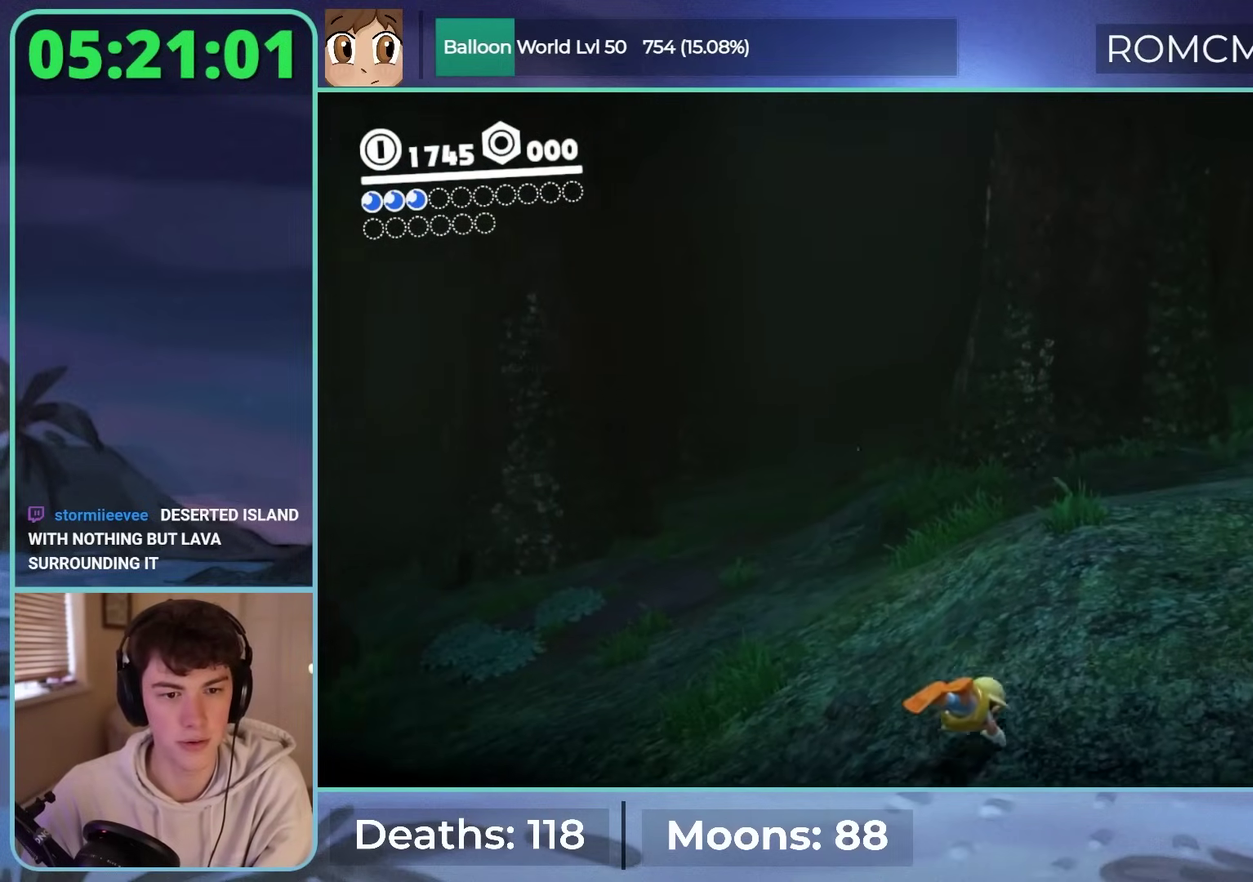
{"buttons": ["L2"], "left_stick": "right", "right_stick": "left", "events": [[67, "Y", "down"], [200, "Y", "up"], [250, "right_stick", "left"], [383, "left_stick", "right"]]}
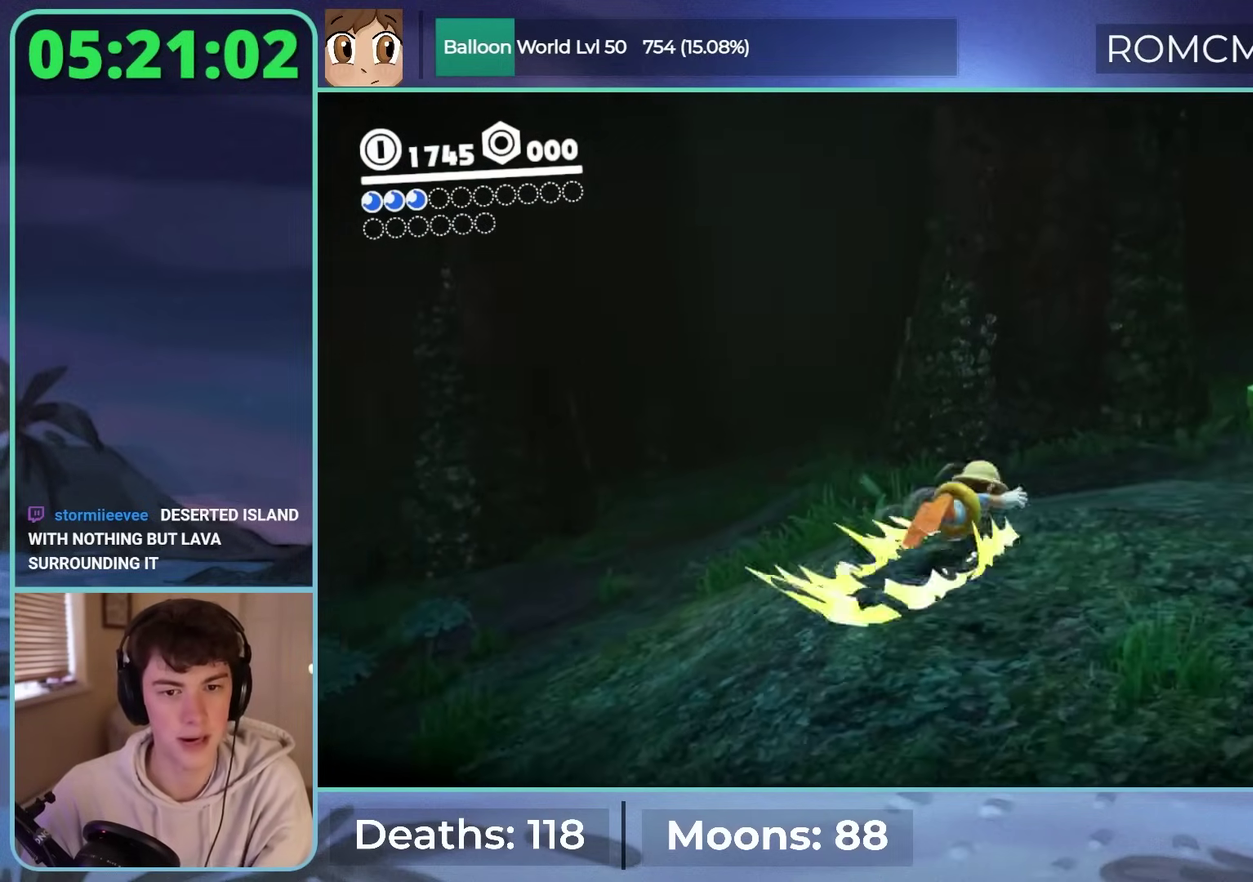
{"buttons": ["B", "Y"], "left_stick": "right", "right_stick": "center", "events": [[200, "L2", "up"], [350, "left_stick", "down-right"], [350, "right_stick", "center"], [467, "Y", "down"], [500, "B", "down"], [500, "left_stick", "right"]]}
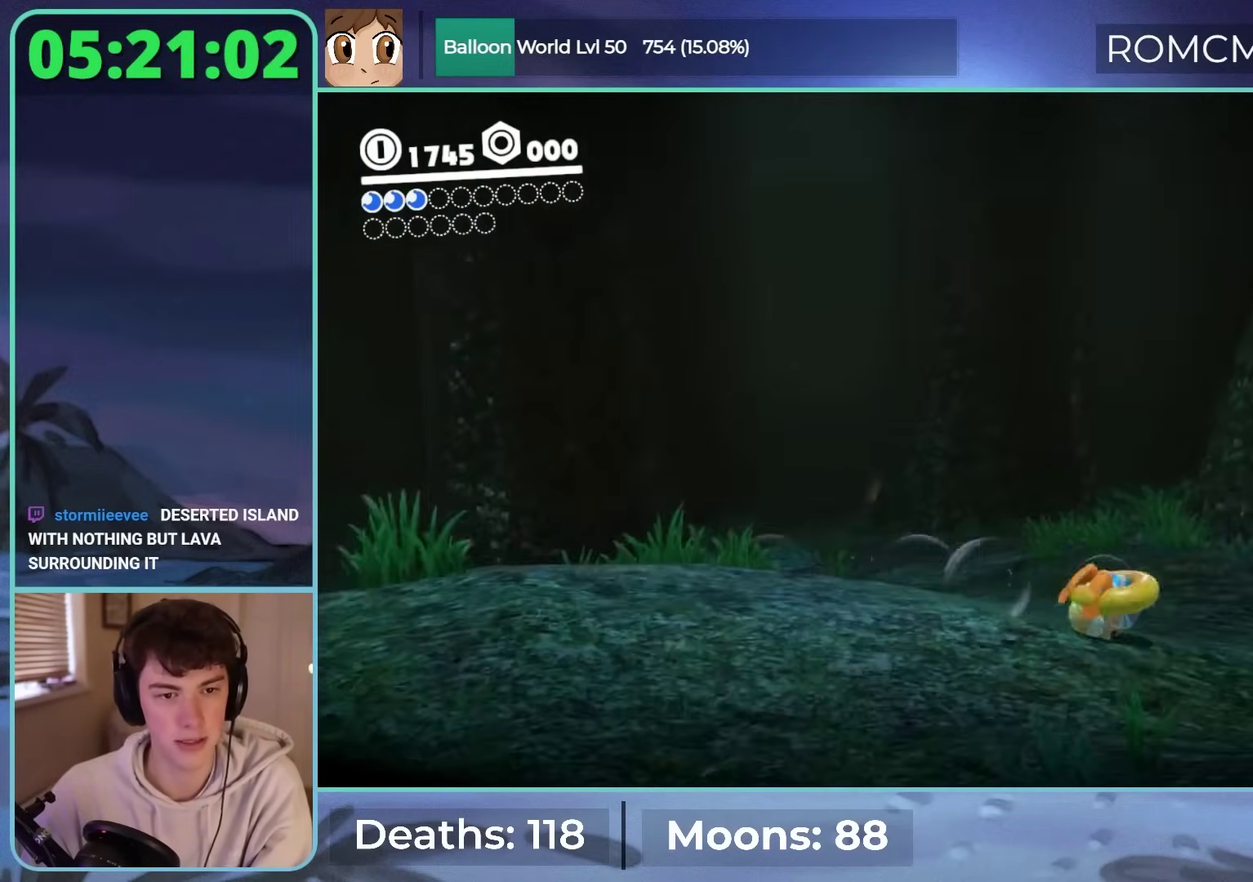
{"buttons": [], "left_stick": "right", "right_stick": "center", "events": [[150, "B", "up"], [150, "Y", "up"], [267, "right_stick", "left"], [500, "right_stick", "center"]]}
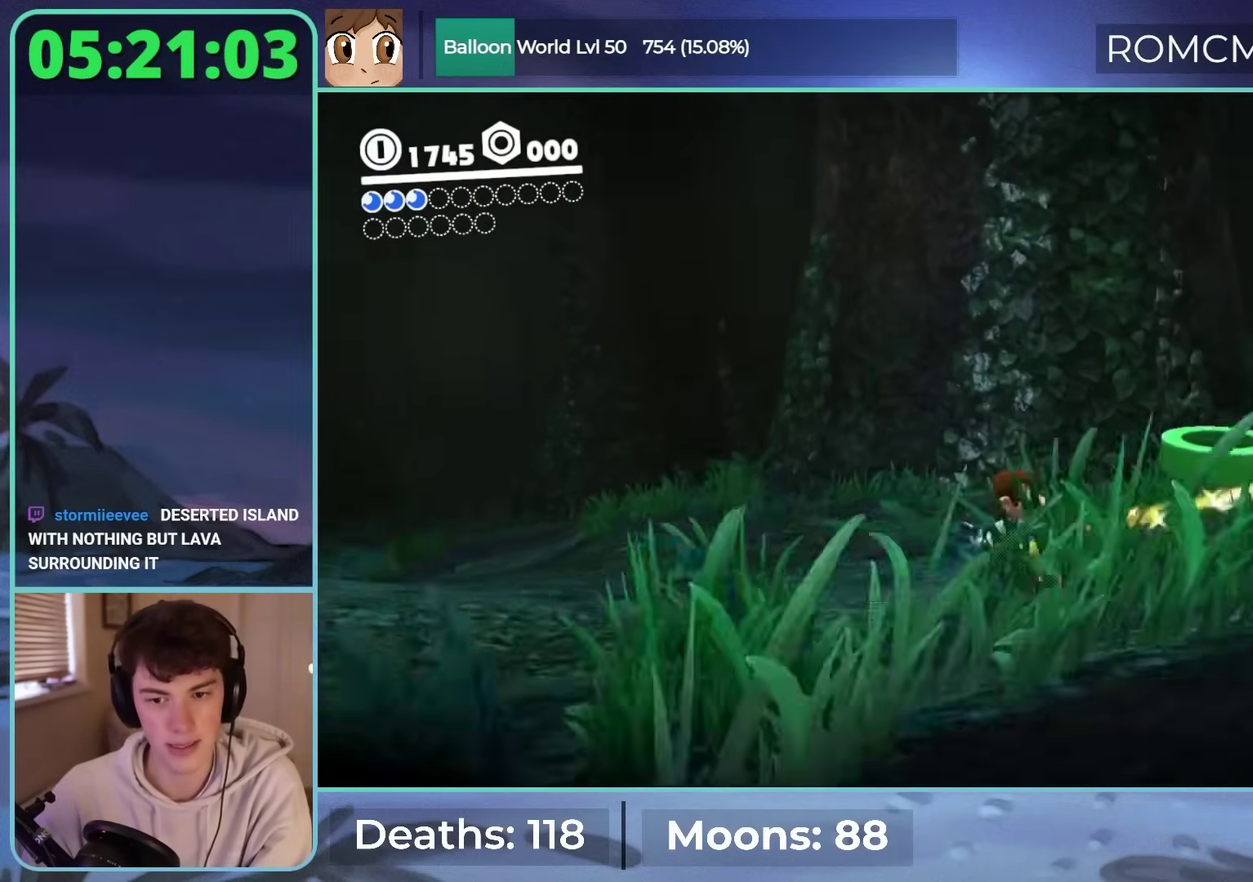
{"buttons": [], "left_stick": "up-left", "right_stick": "center", "events": [[217, "right_stick", "left"], [267, "left_stick", "up-left"], [267, "right_stick", "center"]]}
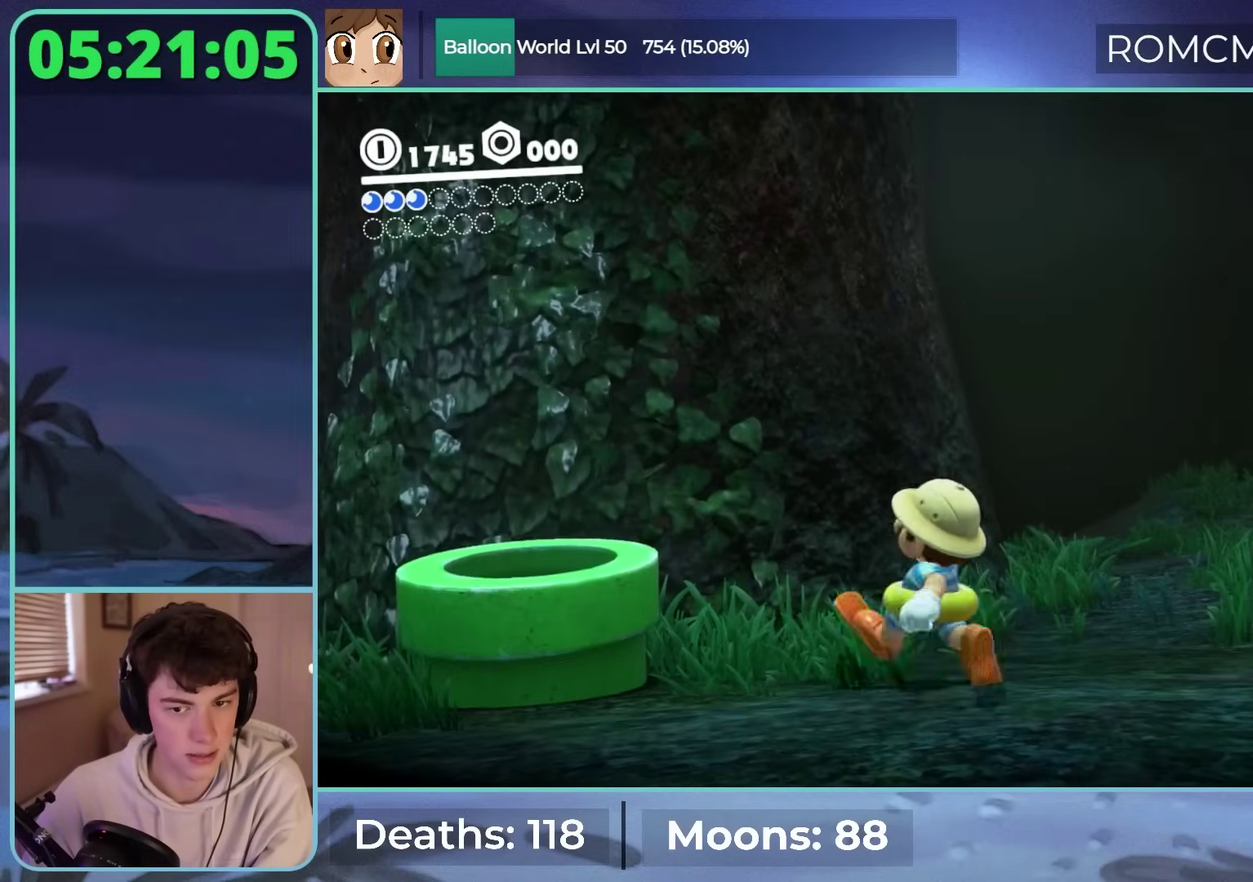
{"buttons": [], "left_stick": "center", "right_stick": "center", "events": [[233, "right_stick", "down-left"], [367, "right_stick", "center"], [500, "left_stick", "center"]]}
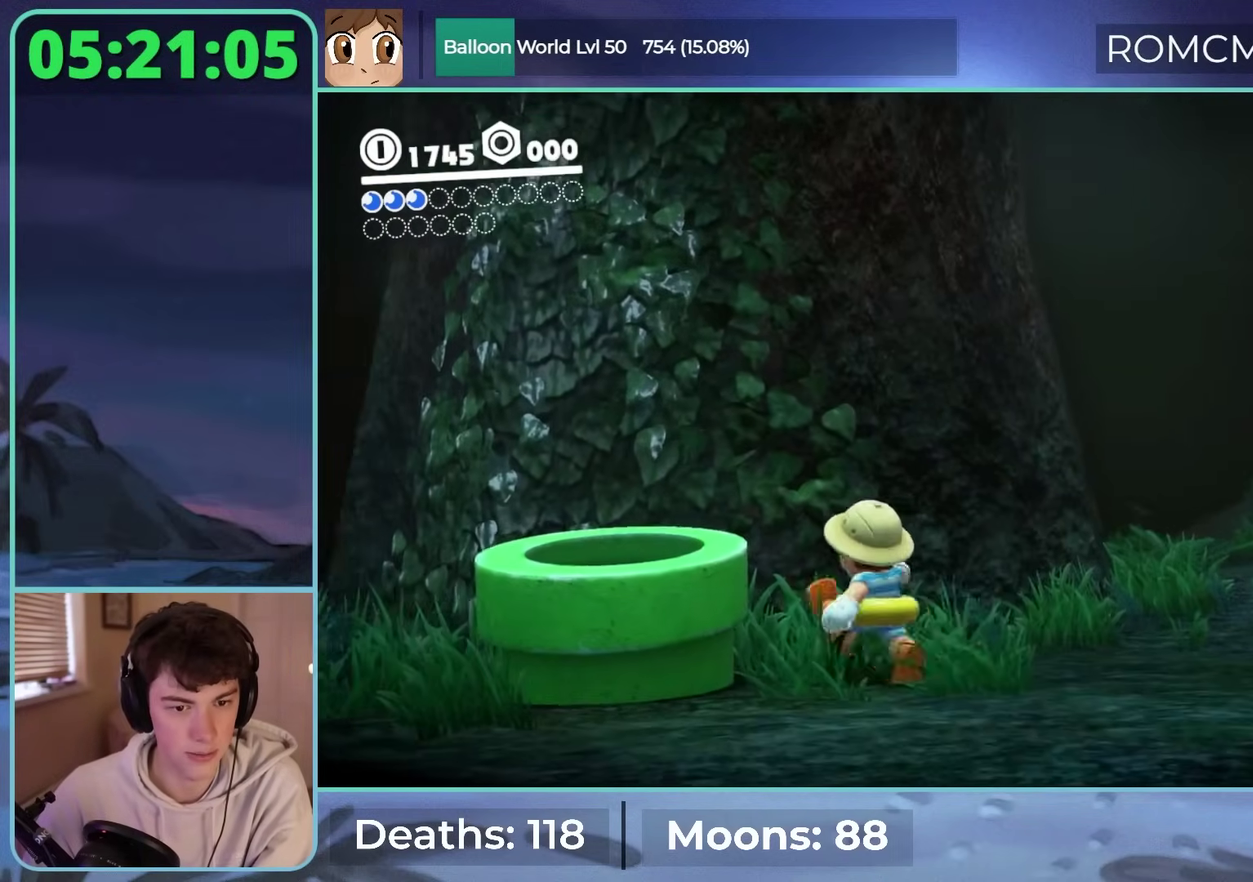
{"buttons": [], "left_stick": "center", "right_stick": "center", "events": [[233, "left_stick", "down"], [383, "left_stick", "center"]]}
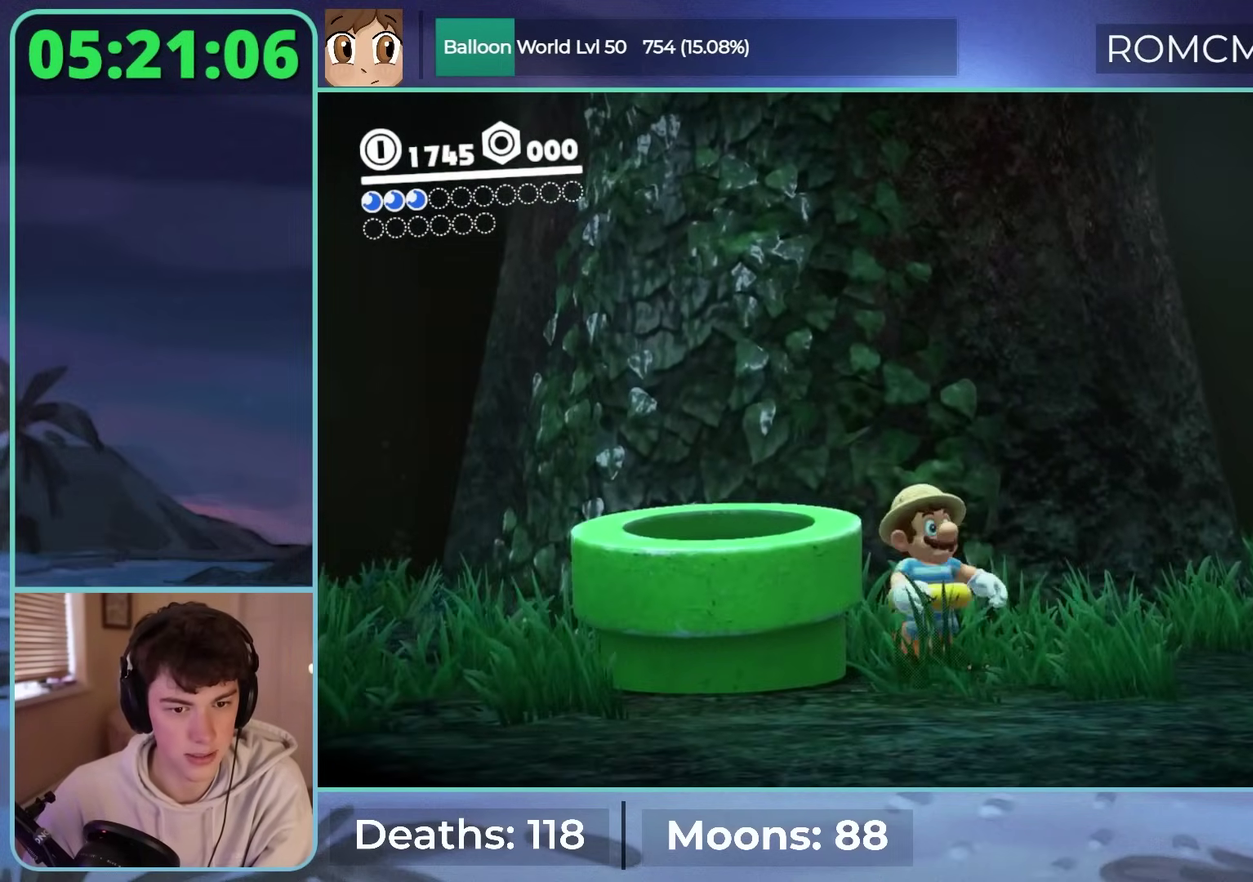
{"buttons": [], "left_stick": "center", "right_stick": "center", "events": [[283, "left_stick", "down-left"], [433, "left_stick", "center"]]}
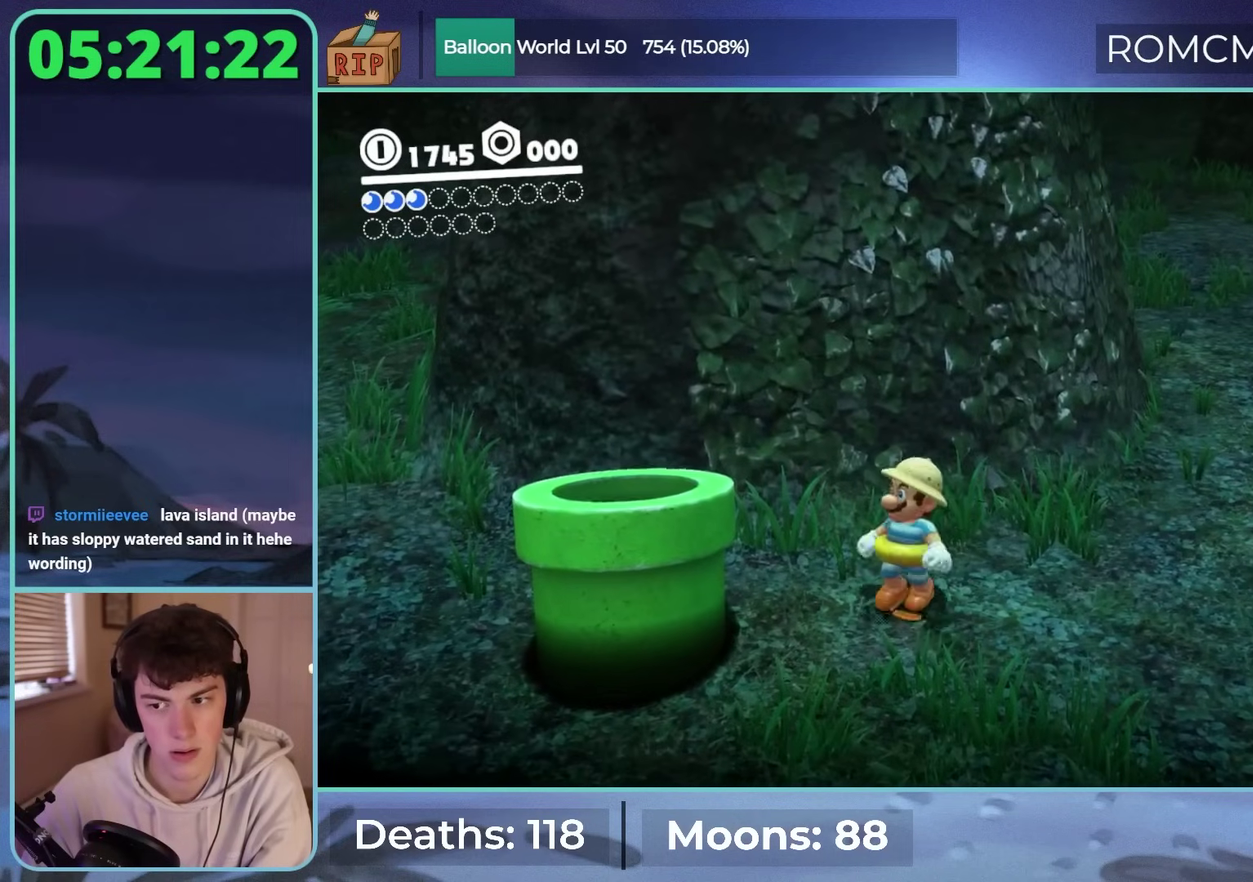
{"buttons": [], "left_stick": "center", "right_stick": "center", "events": [[167, "right_stick", "up"], [250, "right_stick", "center"]]}